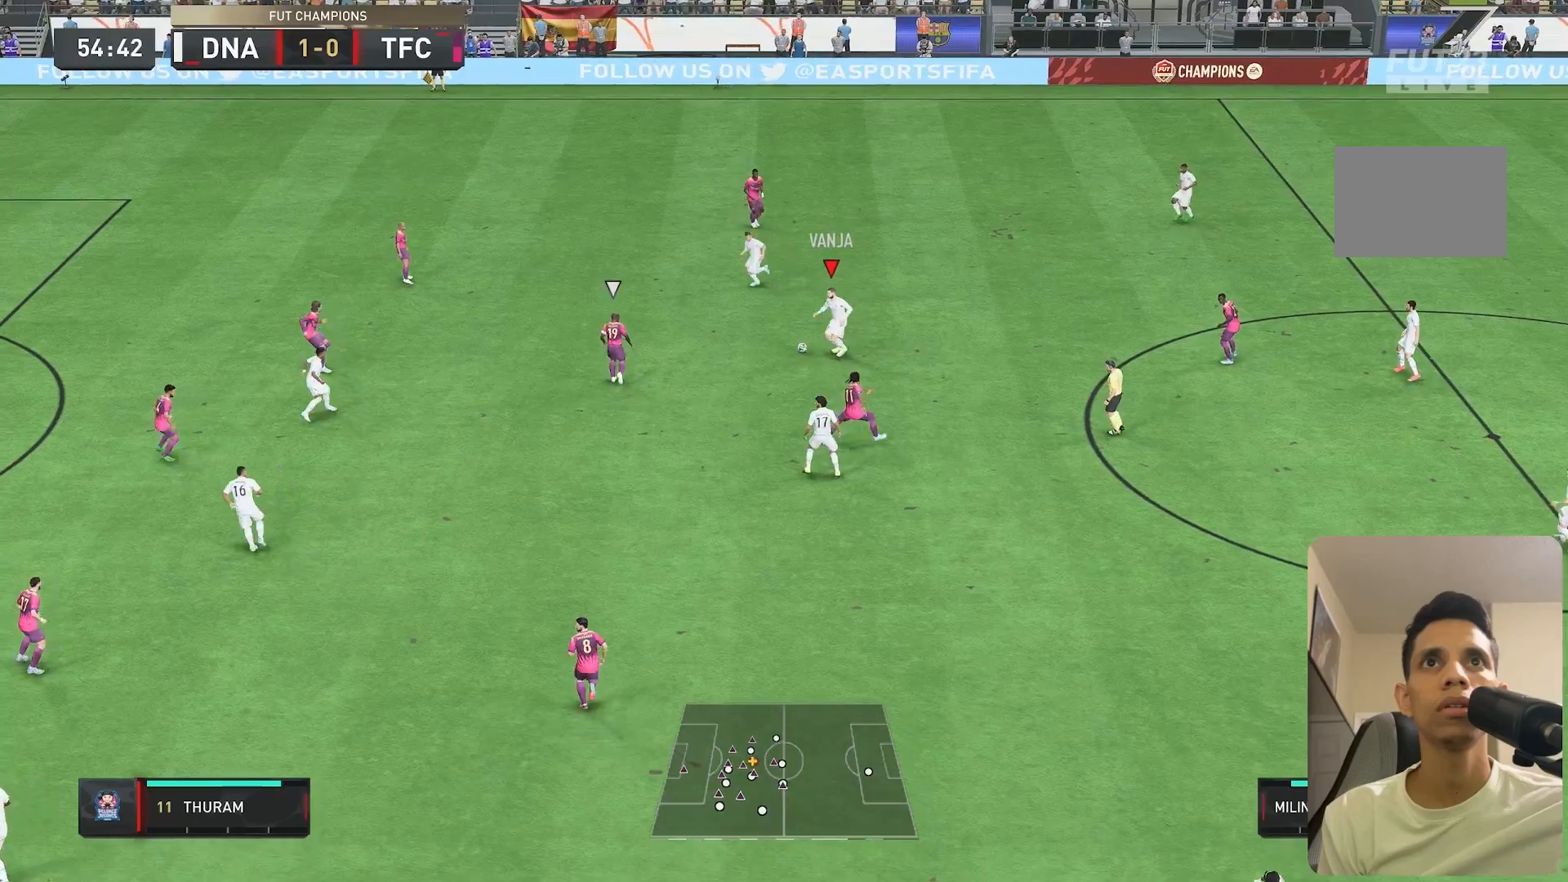
Gameplay with a controller (Xbox layout); each line is a JSON object with the inputs held at the frame after it. "events" lists button and stick changes between this image and that frame as [ms after this image, input, new state], when the widget could be followed in between. Not read: L3 R3.
{"buttons": [], "left_stick": "up-left", "right_stick": "center", "events": [[133, "left_stick", "up-left"], [167, "A", "down"], [217, "A", "up"]]}
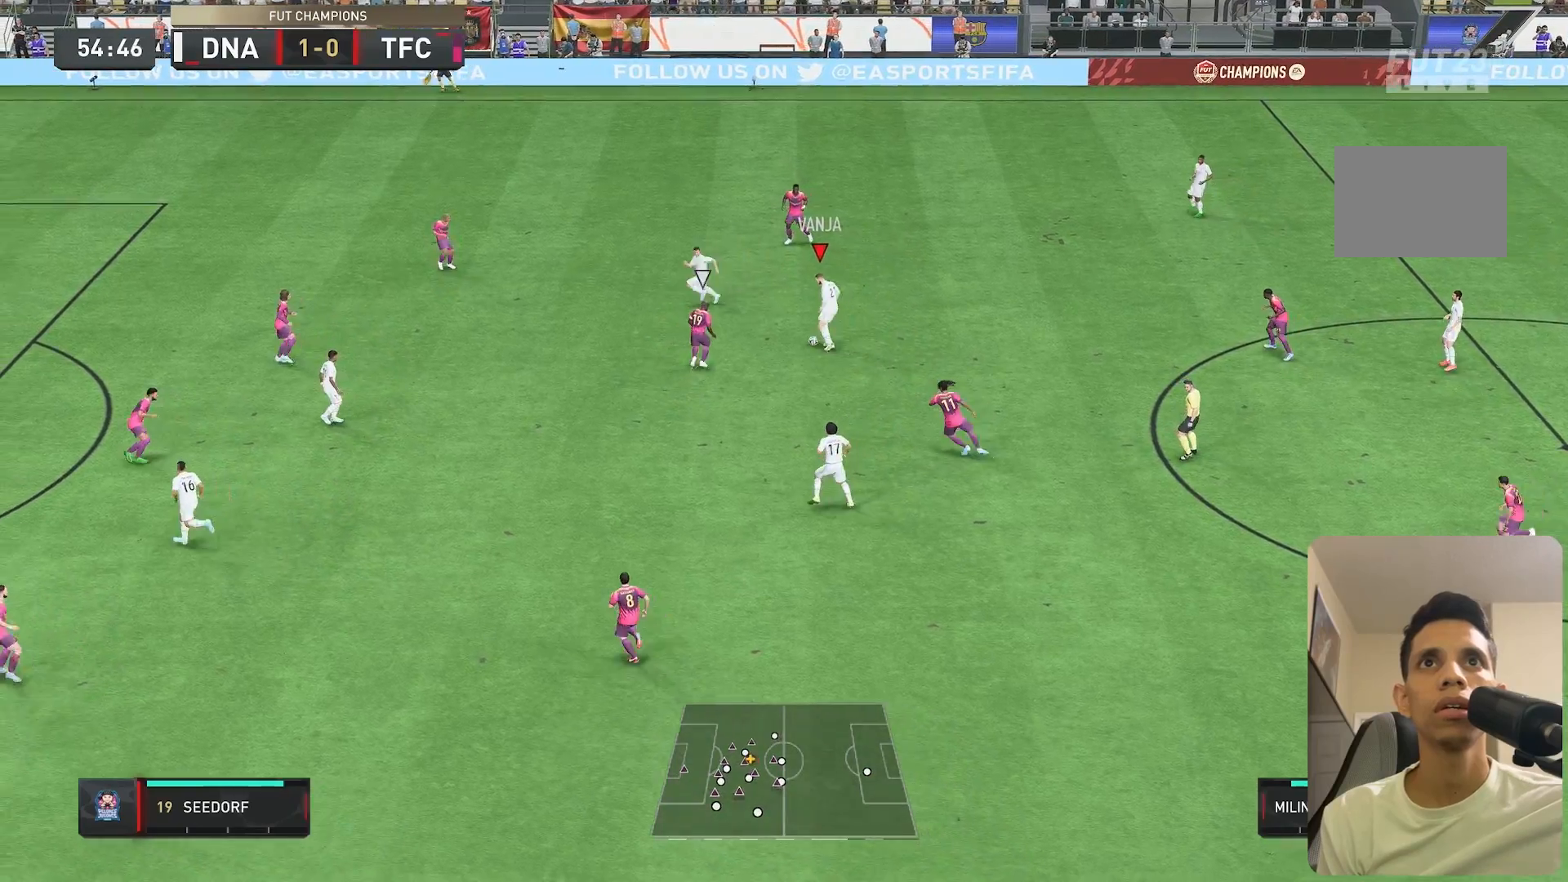
{"buttons": [], "left_stick": "down-left", "right_stick": "center", "events": [[67, "left_stick", "center"], [167, "left_stick", "down-left"], [250, "A", "down"], [367, "A", "up"]]}
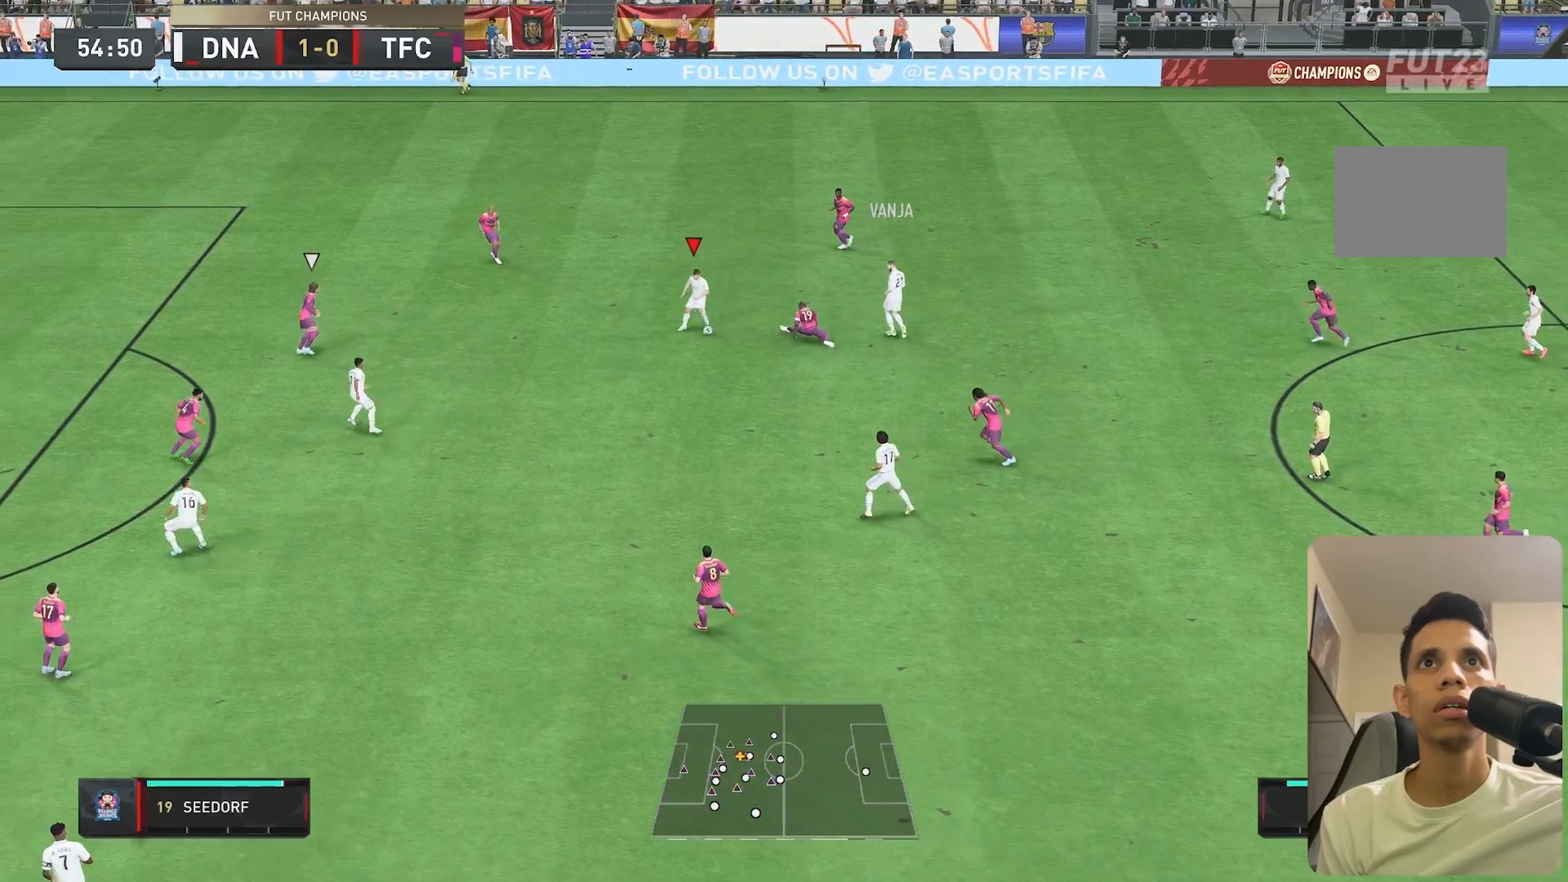
{"buttons": [], "left_stick": "down", "right_stick": "center", "events": [[300, "left_stick", "down"]]}
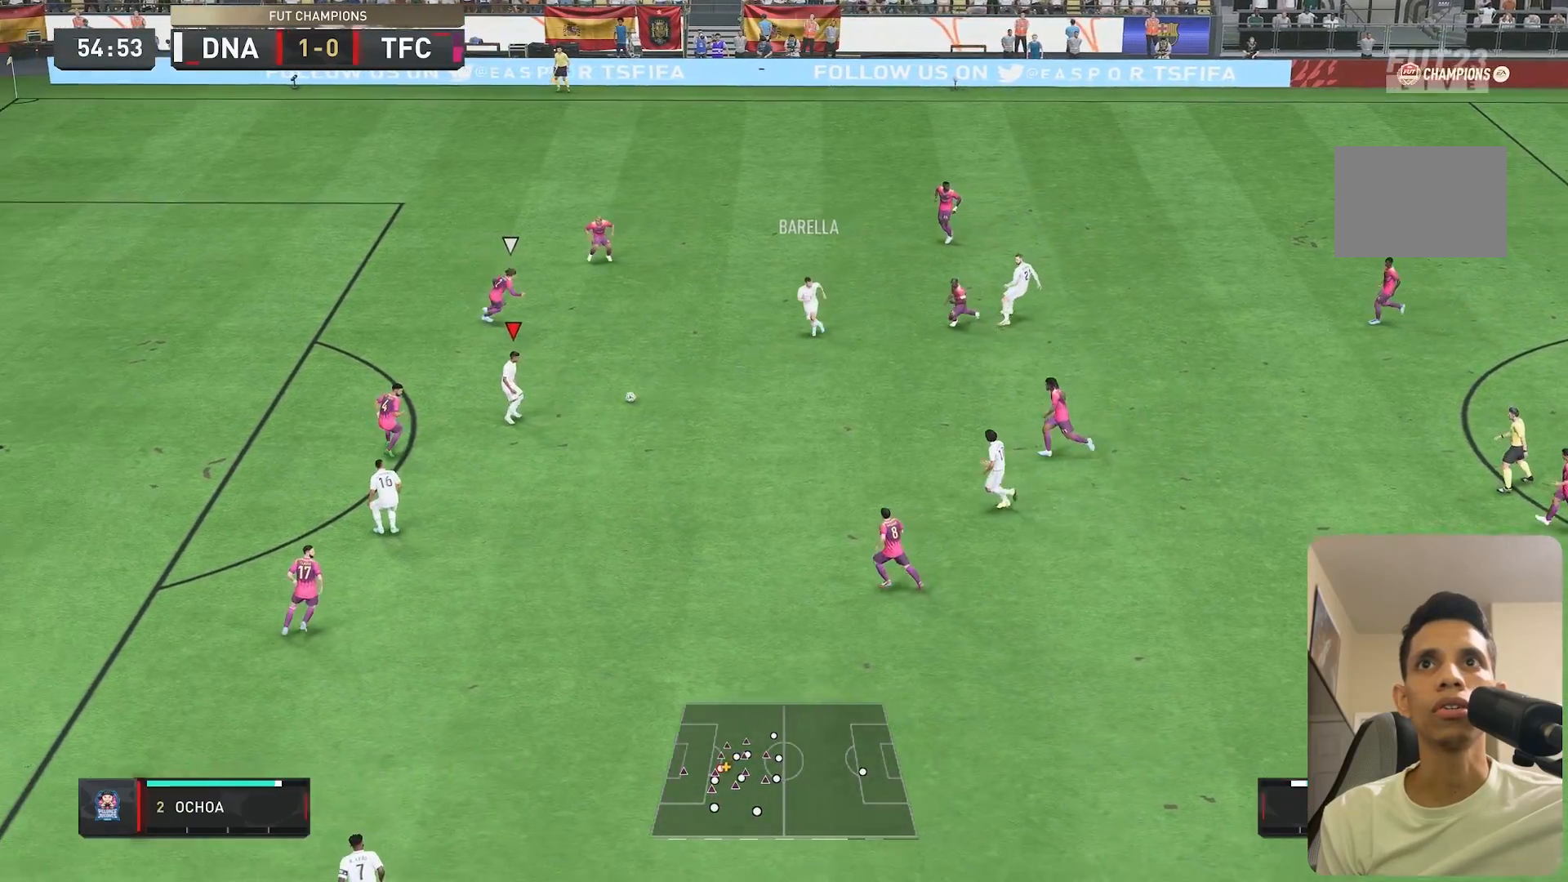
{"buttons": [], "left_stick": "up-left", "right_stick": "center", "events": [[50, "left_stick", "left"], [150, "left_stick", "up-left"]]}
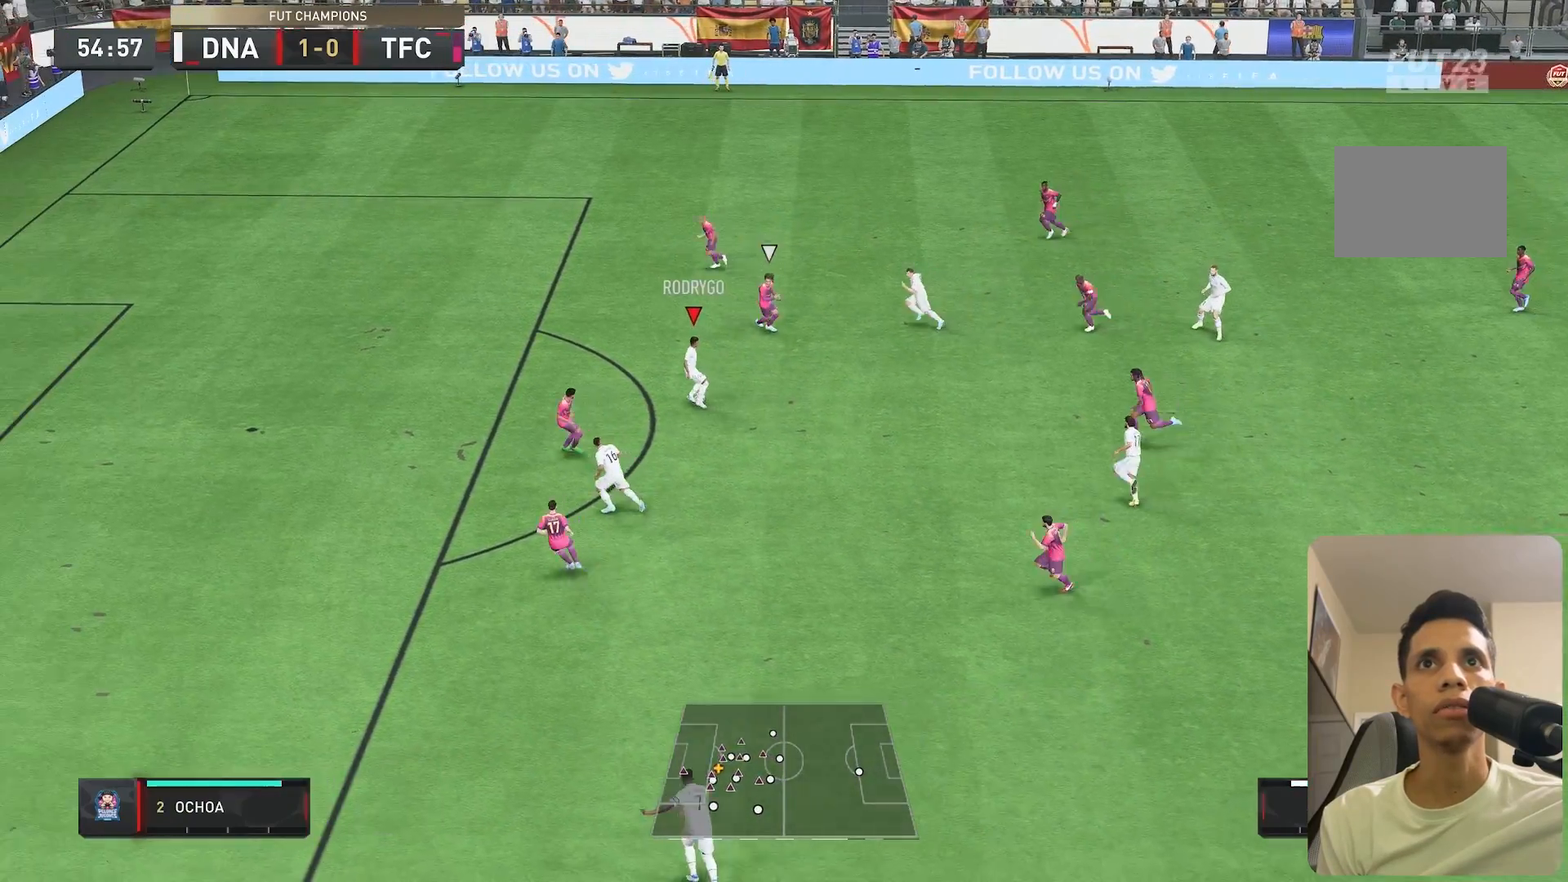
{"buttons": [], "left_stick": "up-left", "right_stick": "left", "events": [[17, "left_stick", "up"], [183, "left_stick", "up-left"], [350, "right_stick", "right"], [417, "right_stick", "down"], [483, "right_stick", "left"]]}
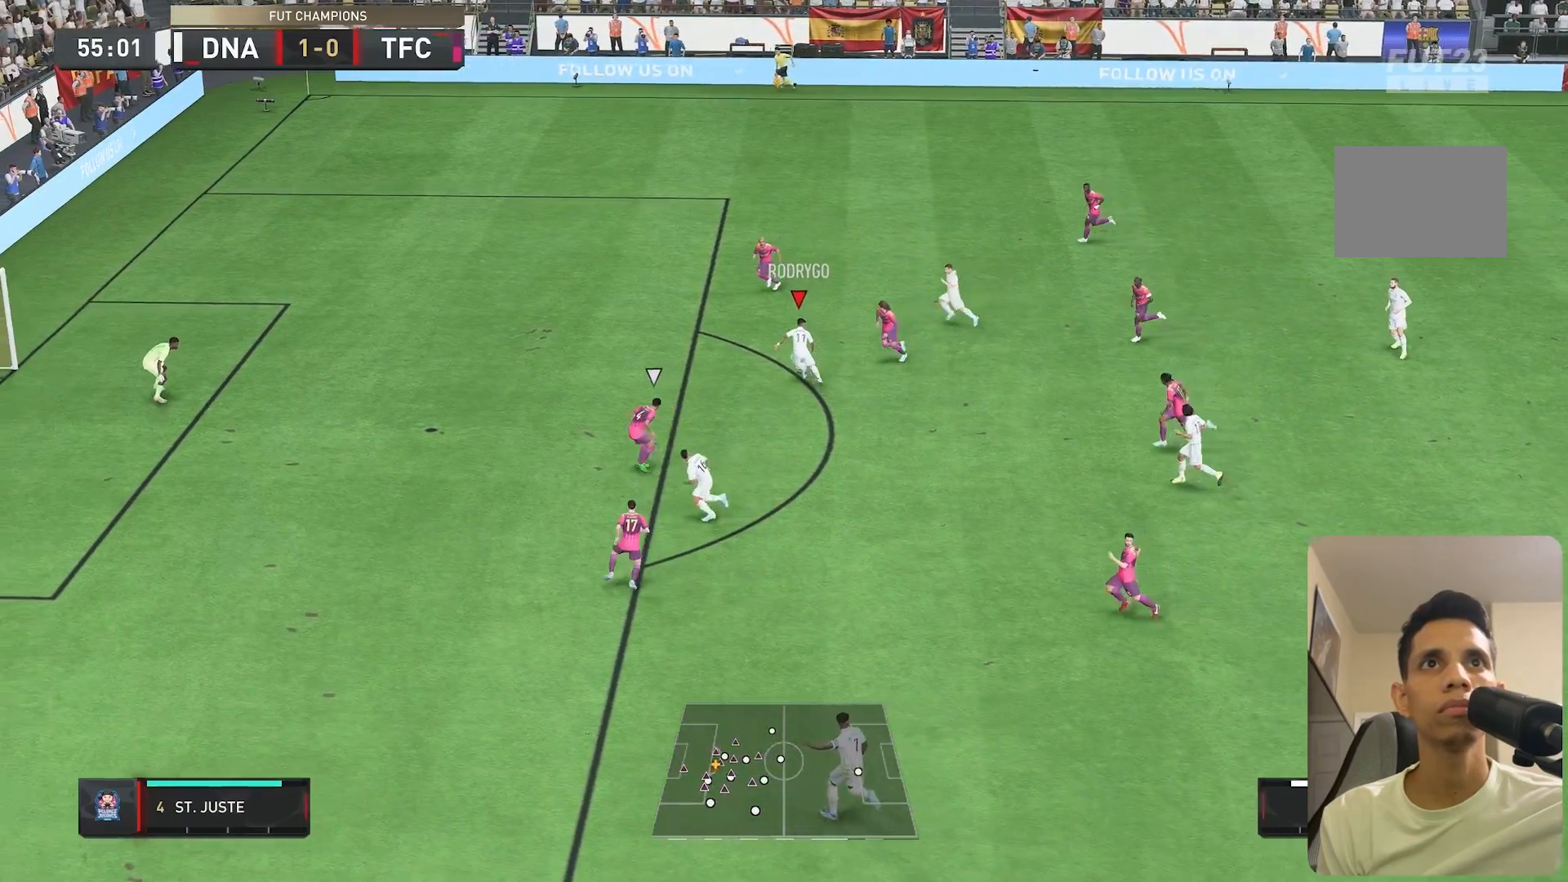
{"buttons": [], "left_stick": "down-left", "right_stick": "center", "events": [[100, "right_stick", "center"], [150, "left_stick", "left"], [383, "left_stick", "down-left"]]}
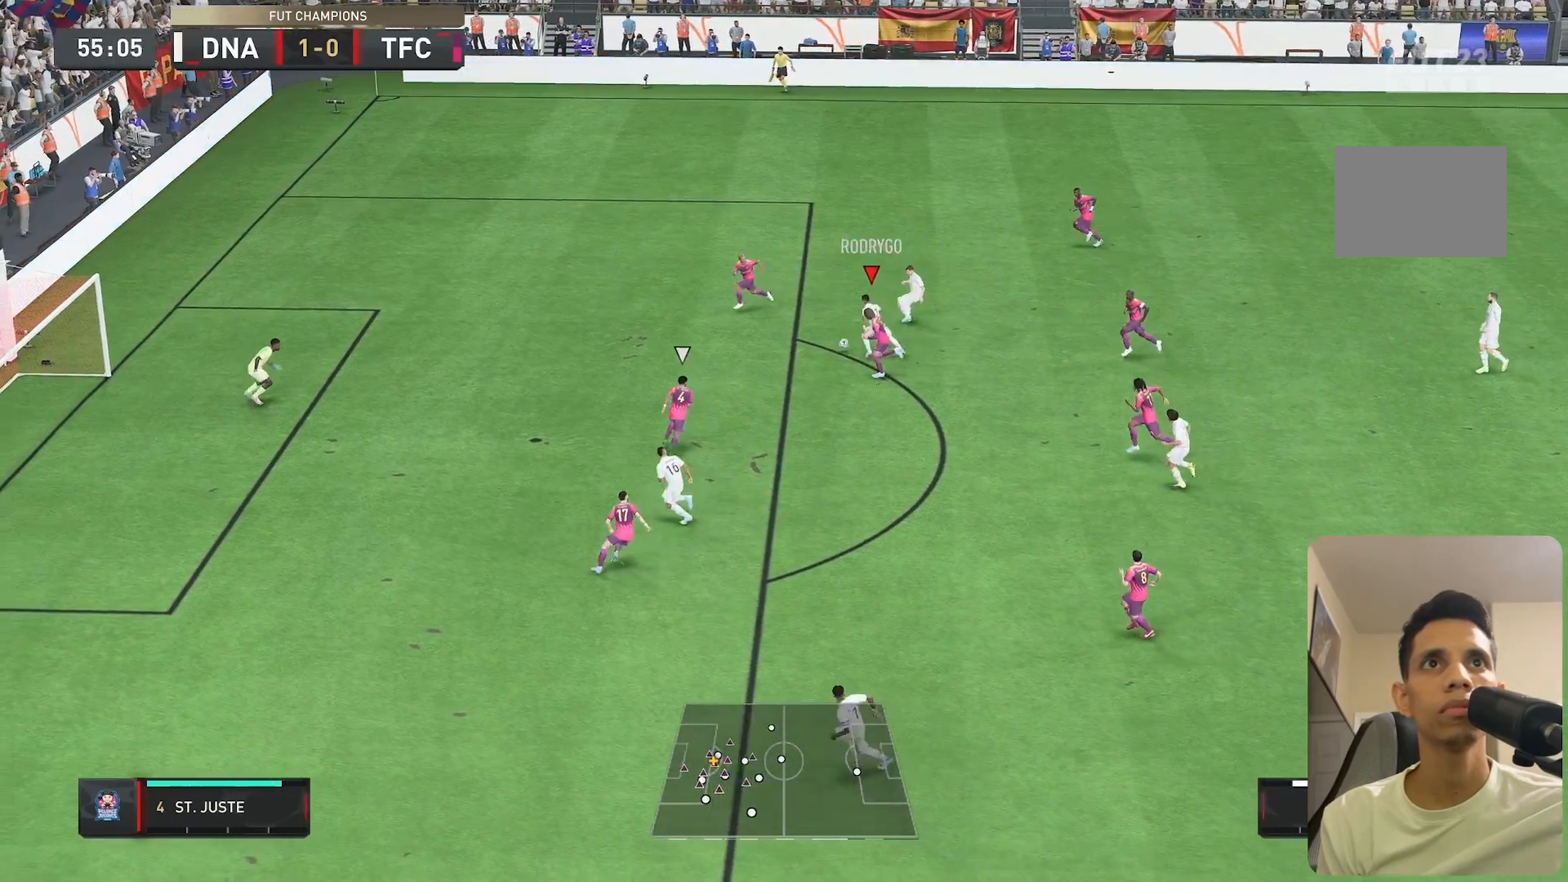
{"buttons": ["L2"], "left_stick": "down-right", "right_stick": "center", "events": [[217, "left_stick", "down"], [283, "A", "down"], [450, "left_stick", "down-right"], [483, "A", "up"], [500, "L2", "down"]]}
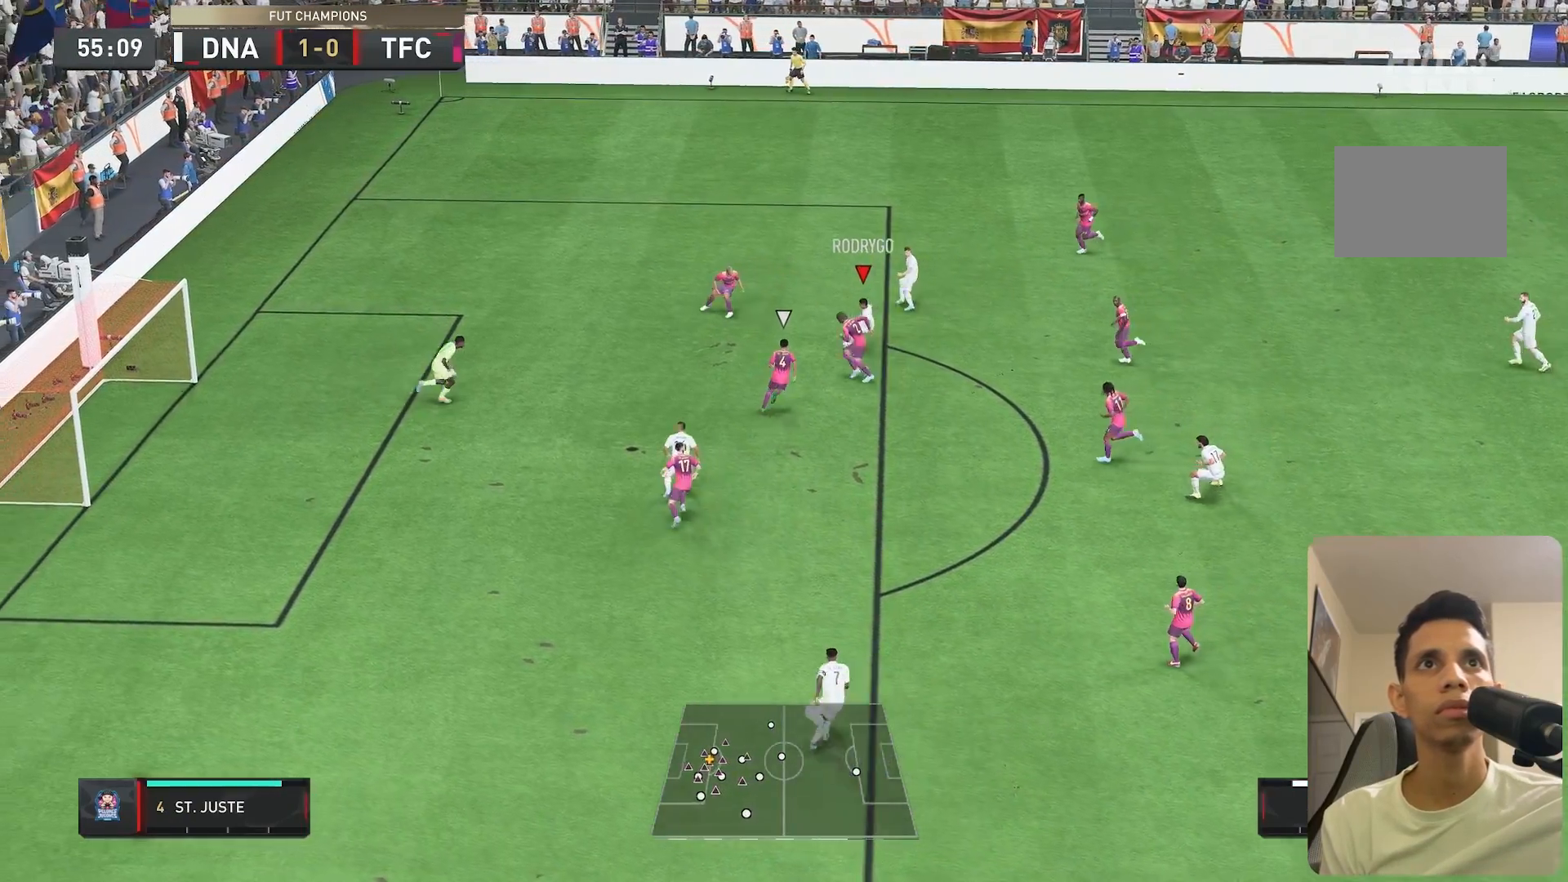
{"buttons": [], "left_stick": "down", "right_stick": "center", "events": [[117, "L2", "up"], [117, "left_stick", "down"]]}
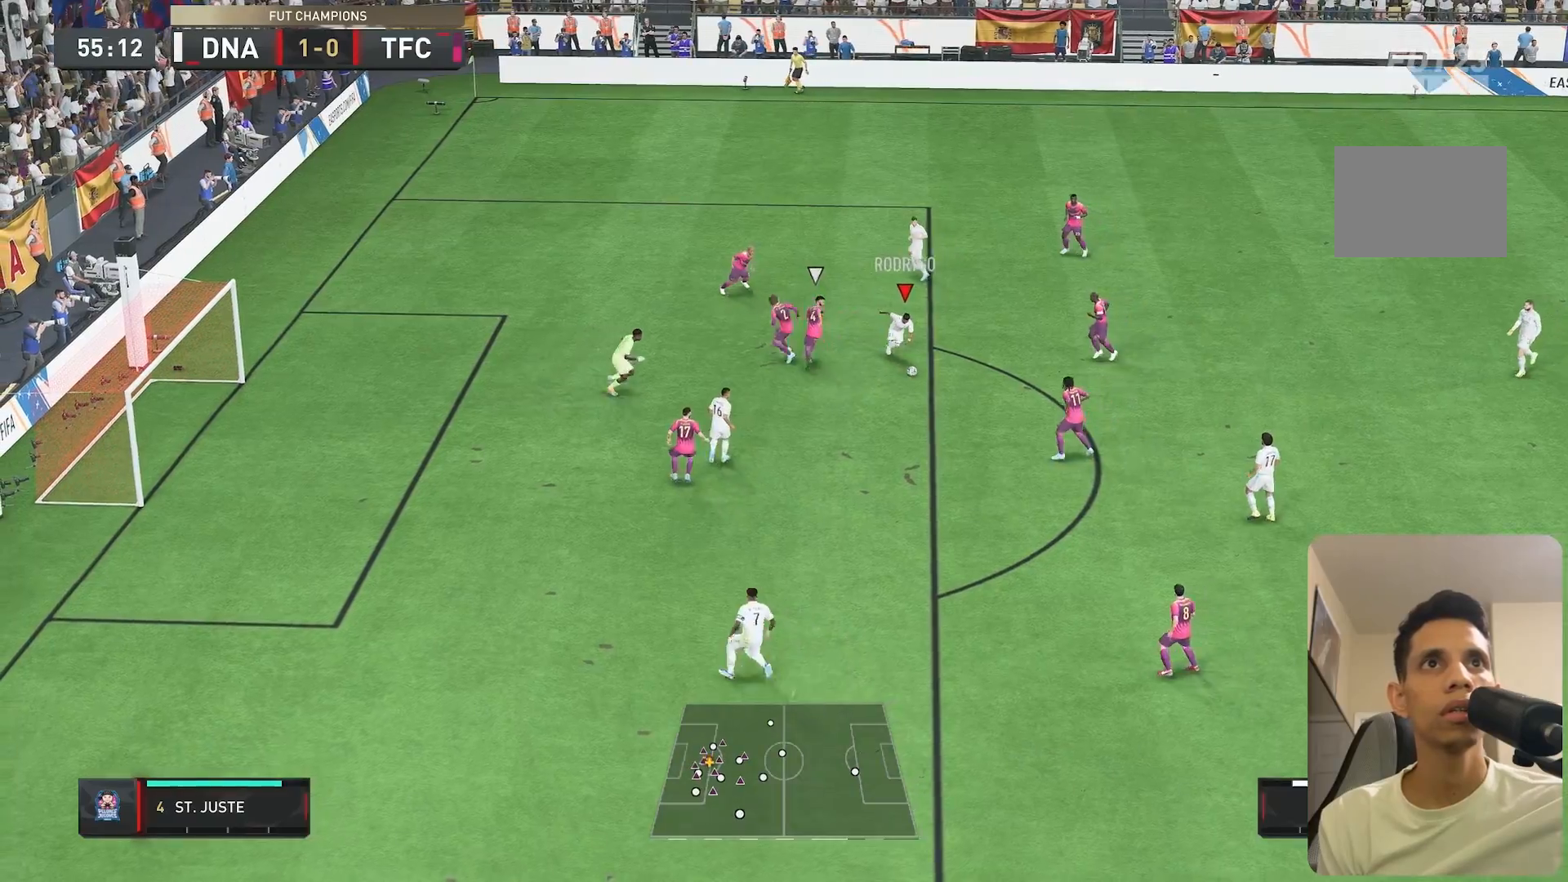
{"buttons": [], "left_stick": "down-left", "right_stick": "center", "events": [[217, "L2", "down"], [233, "B", "down"], [233, "left_stick", "left"], [433, "B", "up"], [433, "left_stick", "down-left"], [467, "L2", "up"]]}
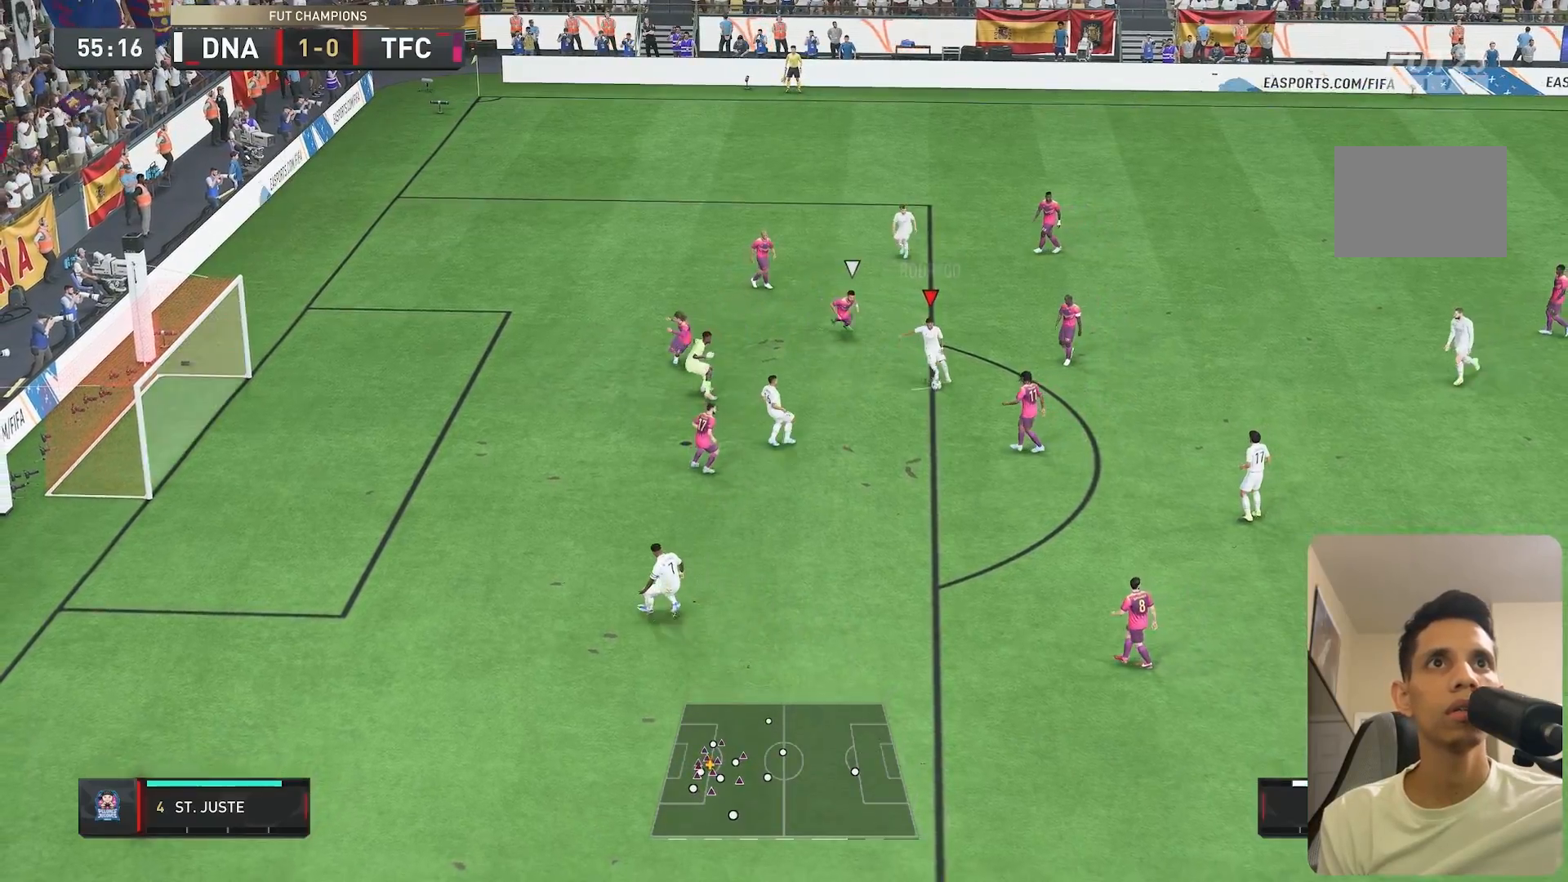
{"buttons": [], "left_stick": "center", "right_stick": "center", "events": [[133, "left_stick", "center"]]}
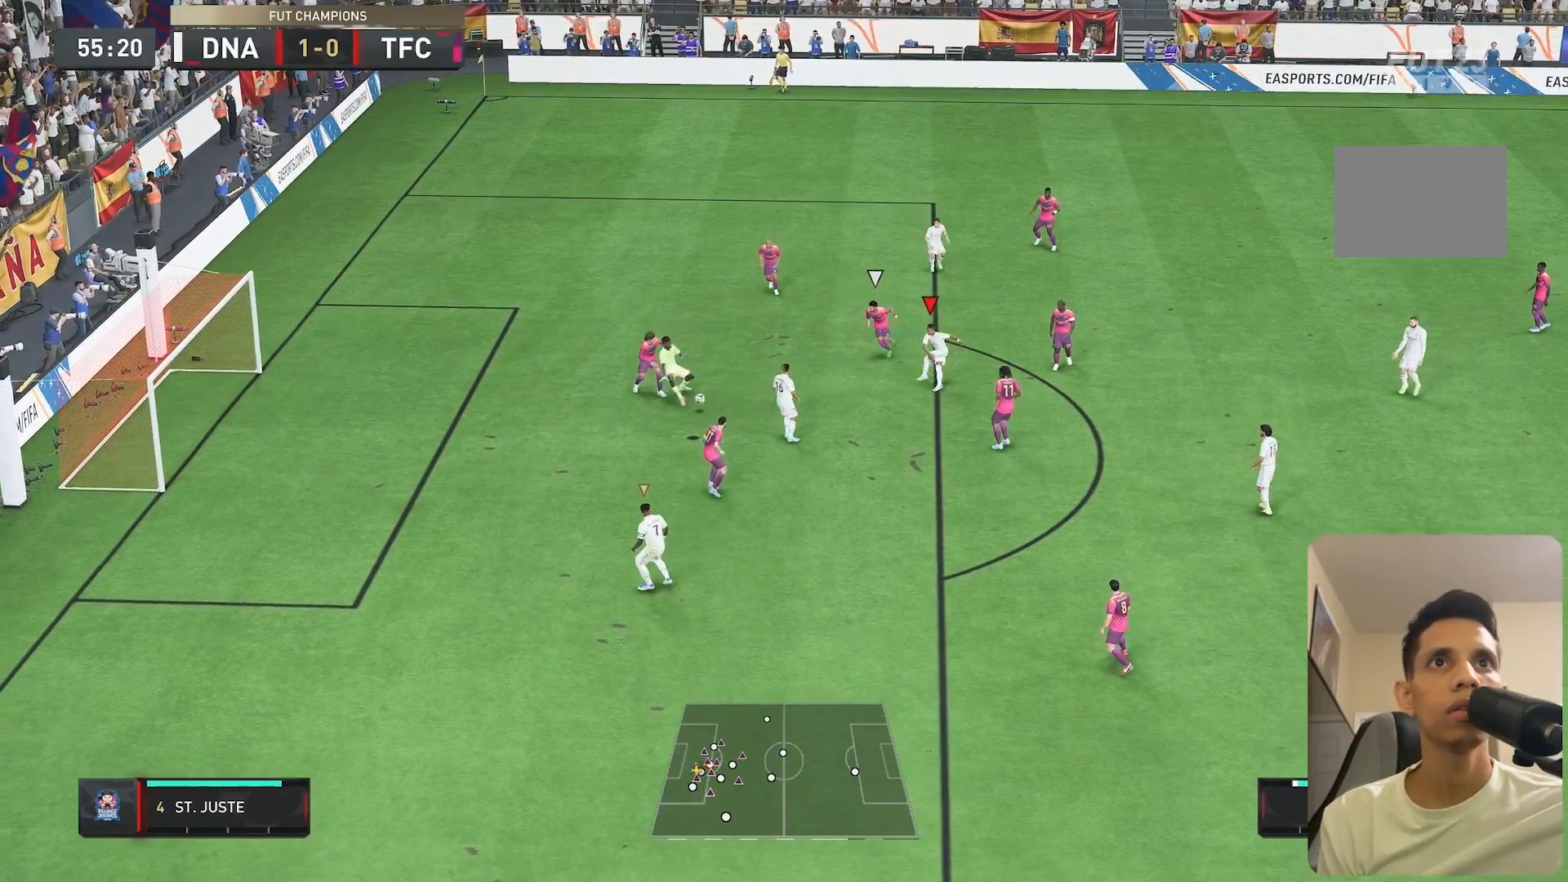
{"buttons": [], "left_stick": "center", "right_stick": "center", "events": []}
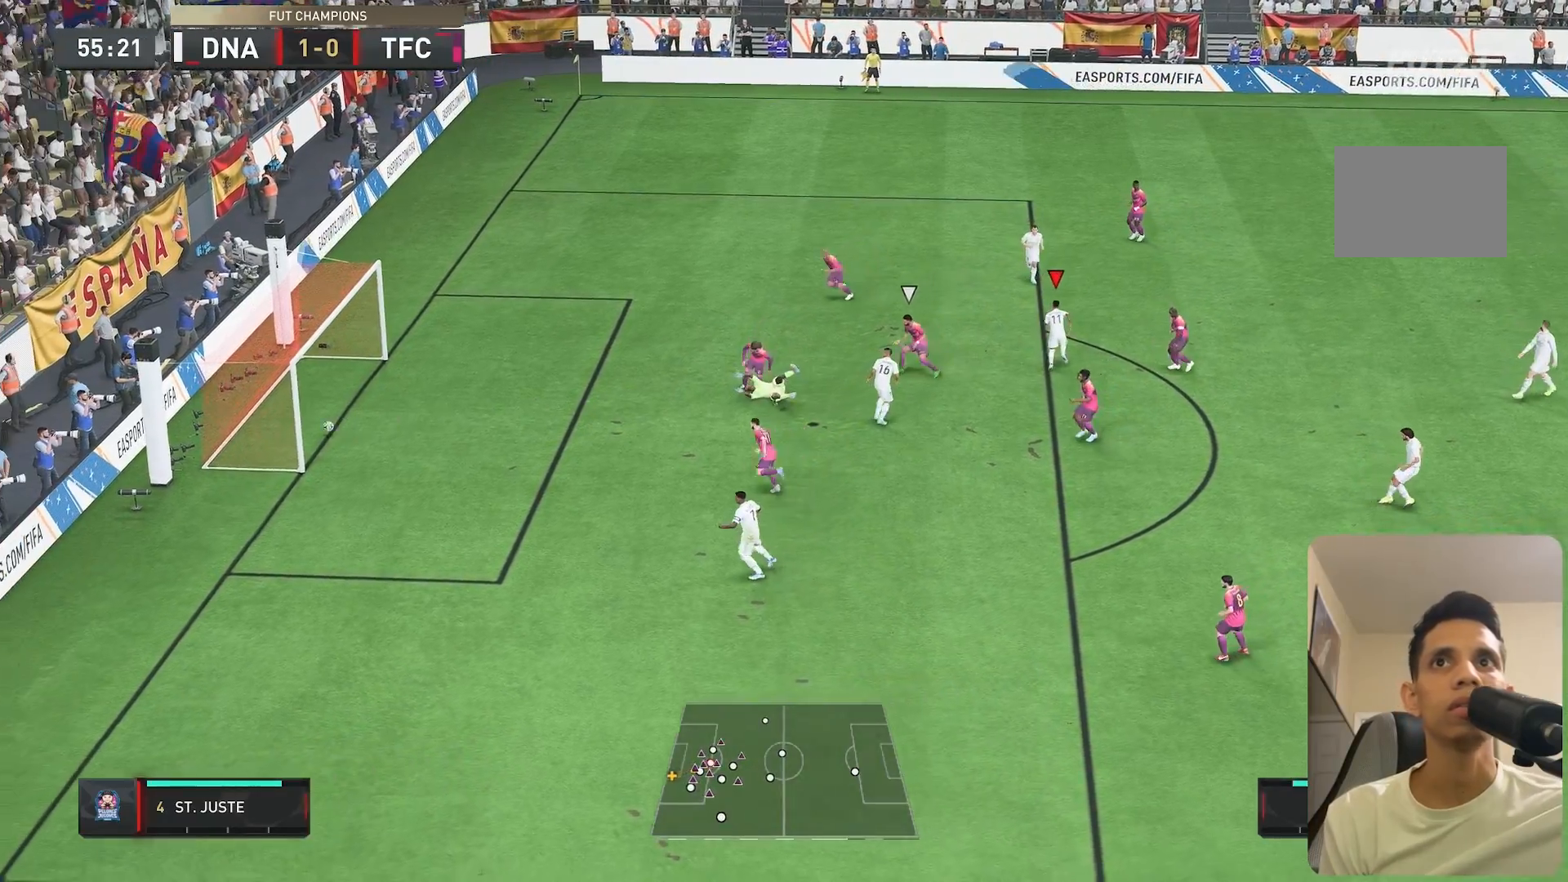
{"buttons": [], "left_stick": "center", "right_stick": "center", "events": []}
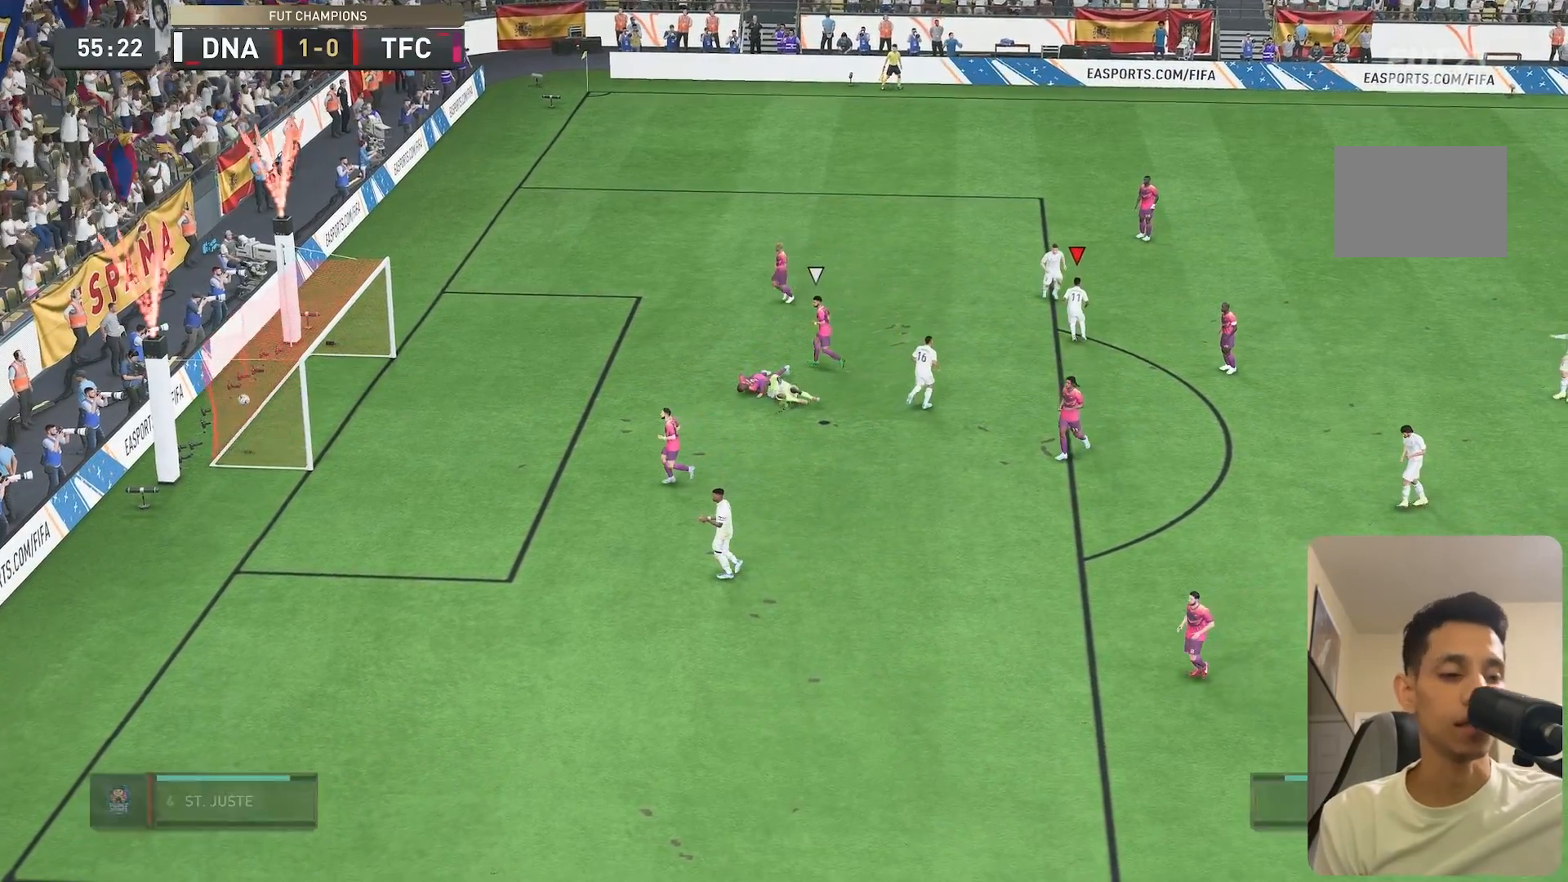
{"buttons": [], "left_stick": "left", "right_stick": "center", "events": [[283, "left_stick", "left"], [417, "A", "down"], [483, "A", "up"]]}
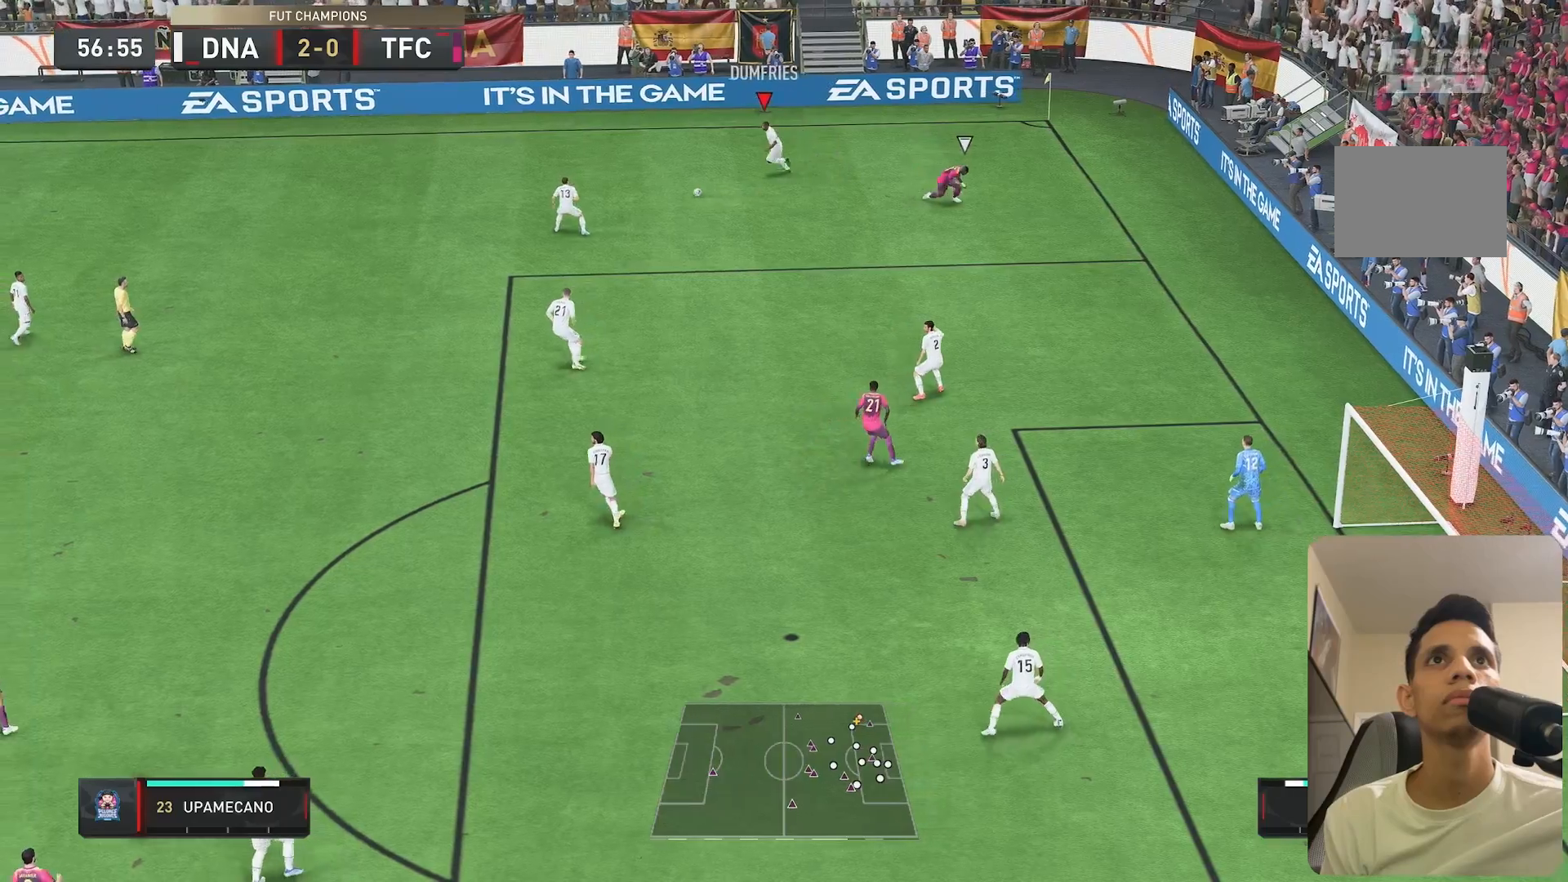
{"buttons": [], "left_stick": "down-left", "right_stick": "center", "events": [[117, "left_stick", "down-left"], [317, "A", "down"], [400, "A", "up"]]}
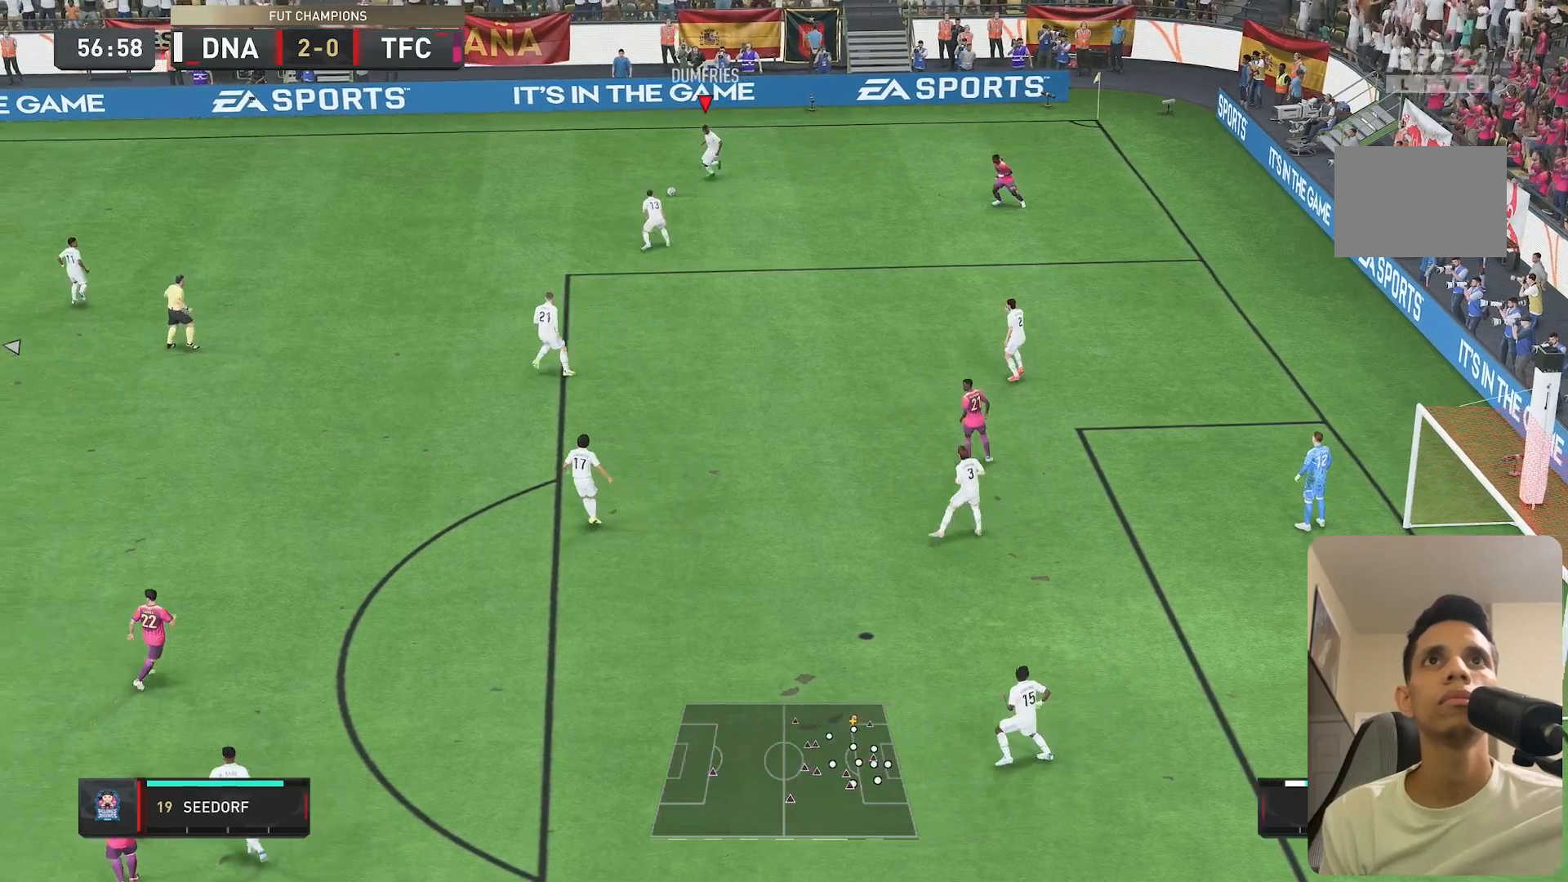
{"buttons": [], "left_stick": "down-left", "right_stick": "center", "events": [[117, "left_stick", "down"], [383, "left_stick", "down-left"]]}
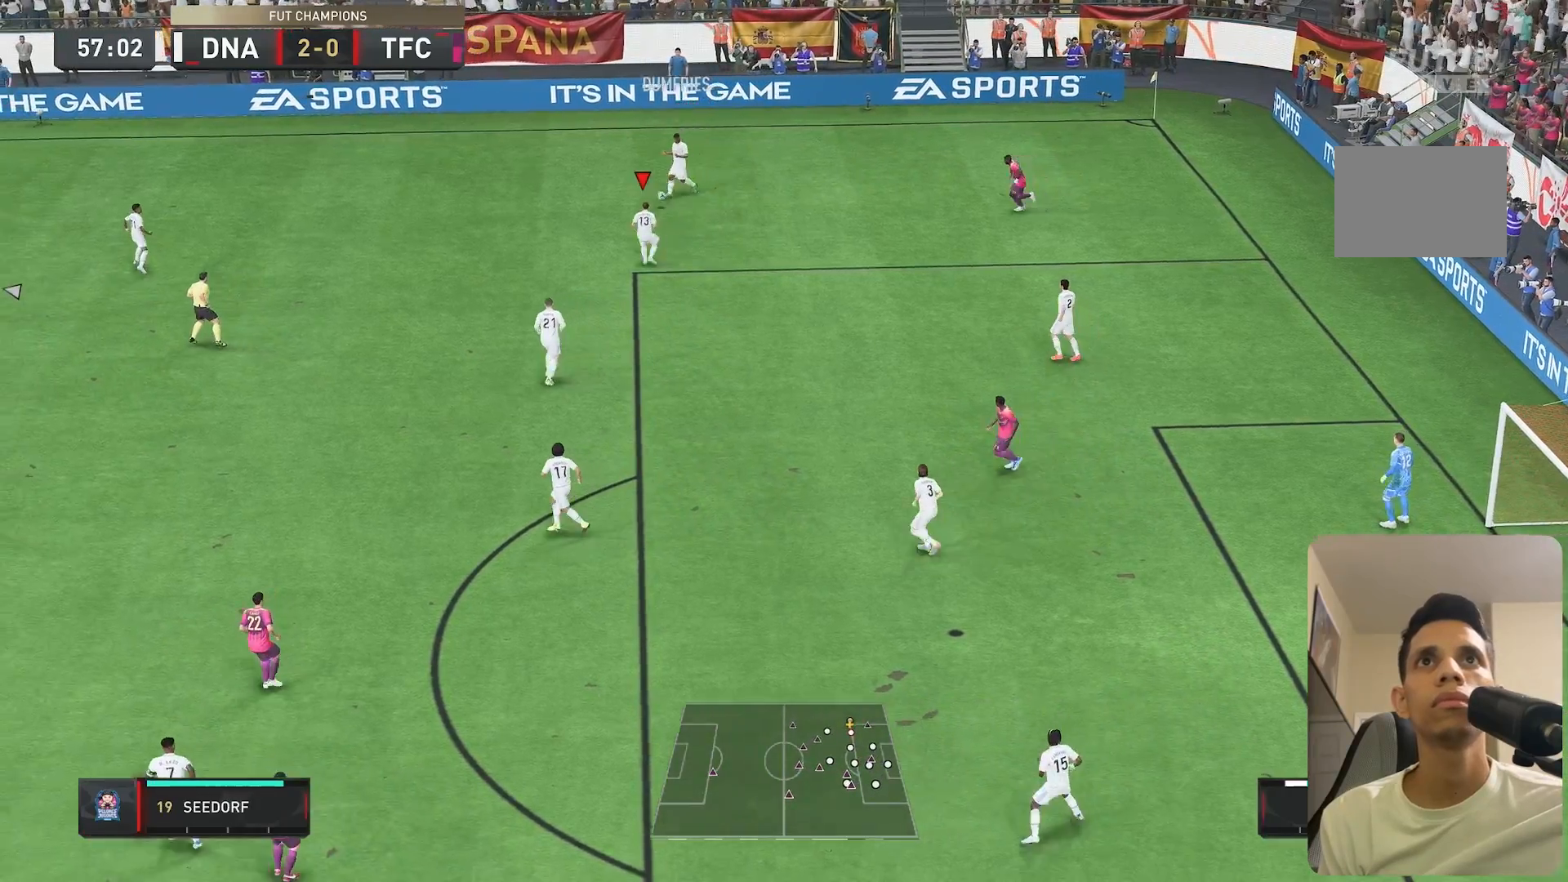
{"buttons": [], "left_stick": "up-left", "right_stick": "center", "events": [[50, "left_stick", "left"], [317, "A", "down"], [317, "R1", "down"], [350, "left_stick", "up-left"], [450, "A", "up"], [450, "R1", "up"]]}
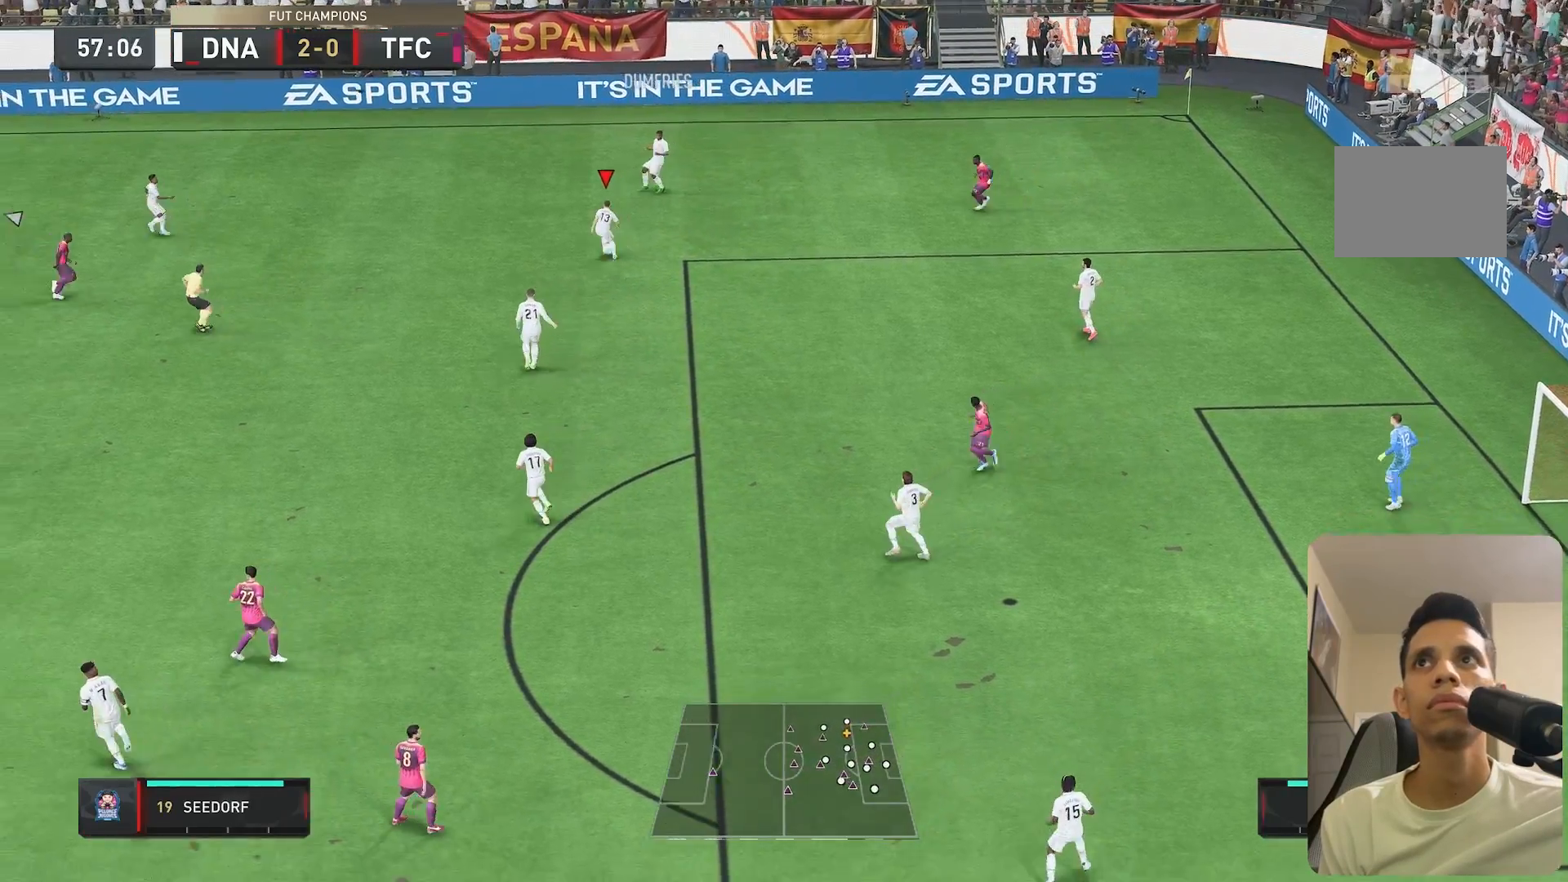
{"buttons": [], "left_stick": "left", "right_stick": "center", "events": [[483, "left_stick", "left"]]}
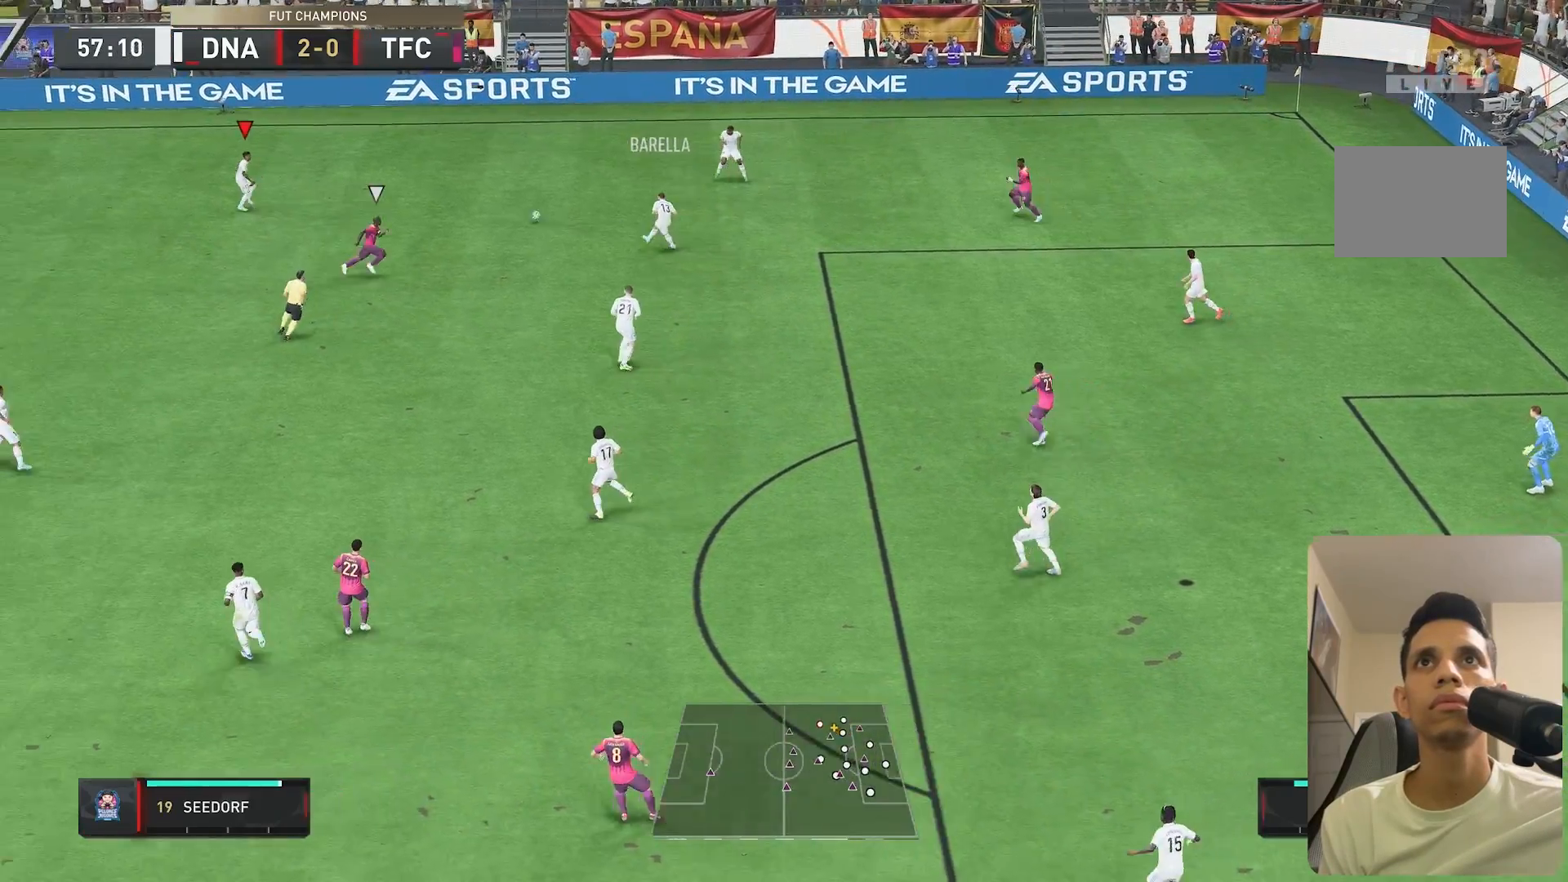
{"buttons": [], "left_stick": "left", "right_stick": "center", "events": []}
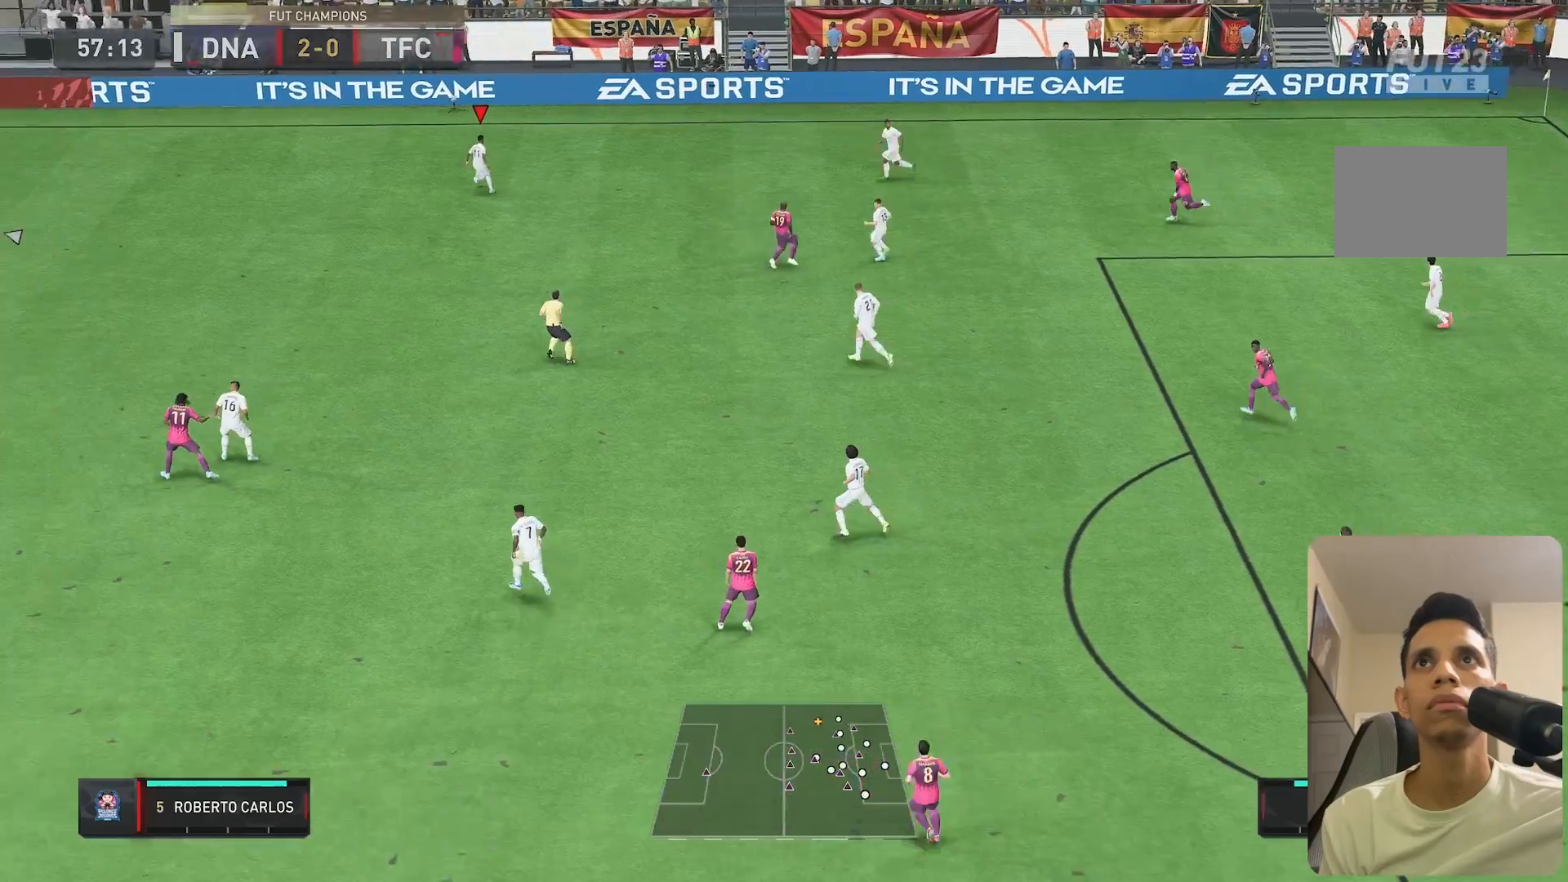
{"buttons": ["R2"], "left_stick": "left", "right_stick": "center", "events": [[67, "right_stick", "down"], [133, "right_stick", "down-left"], [333, "right_stick", "center"], [483, "R2", "down"]]}
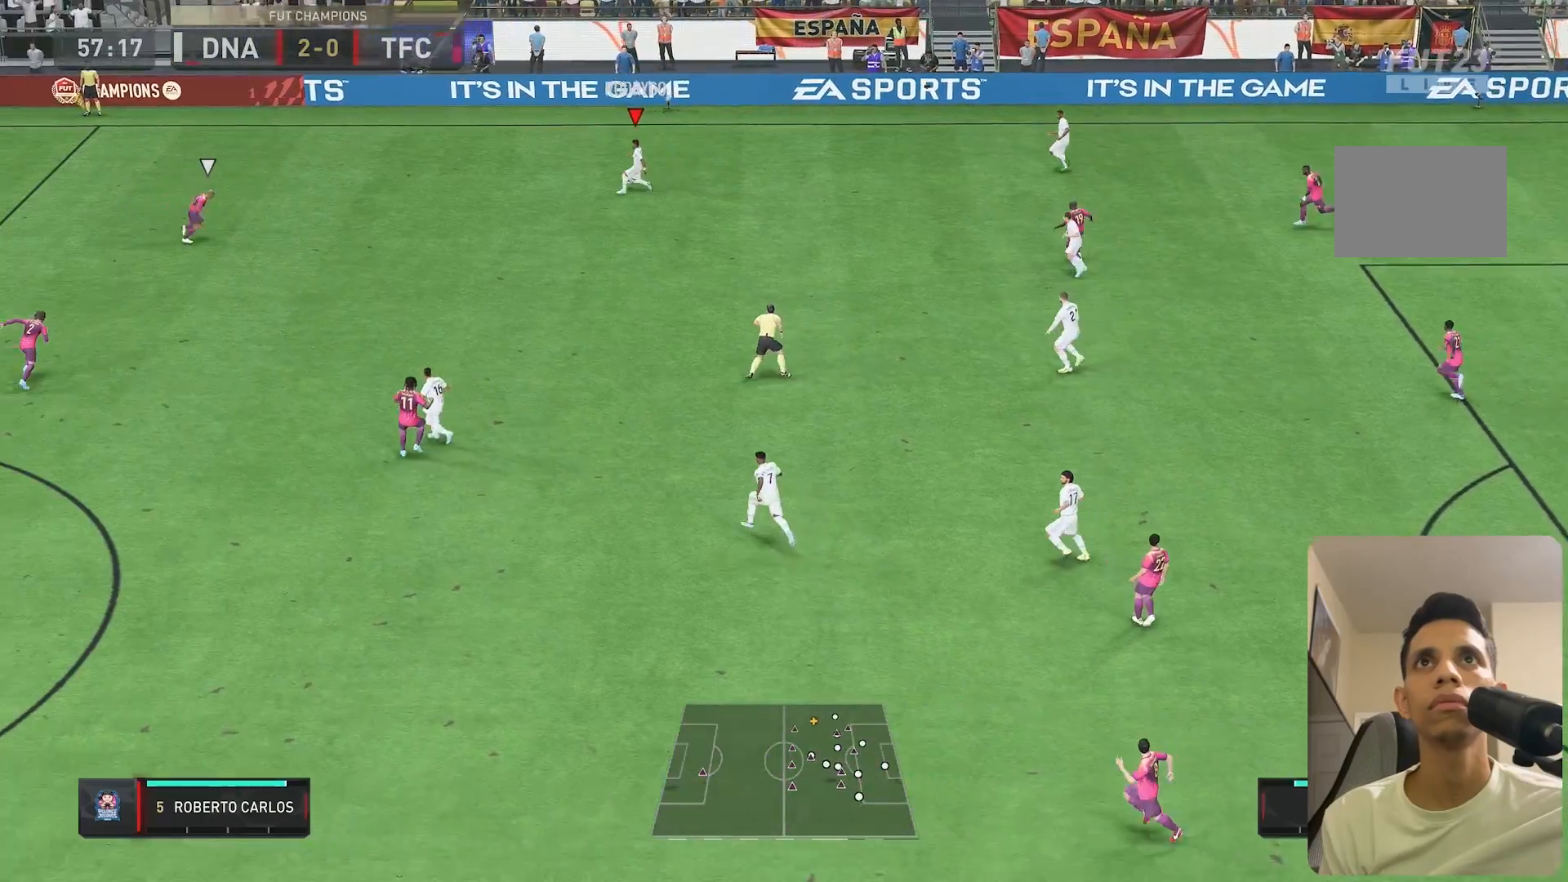
{"buttons": [], "left_stick": "left", "right_stick": "center", "events": [[450, "R2", "up"]]}
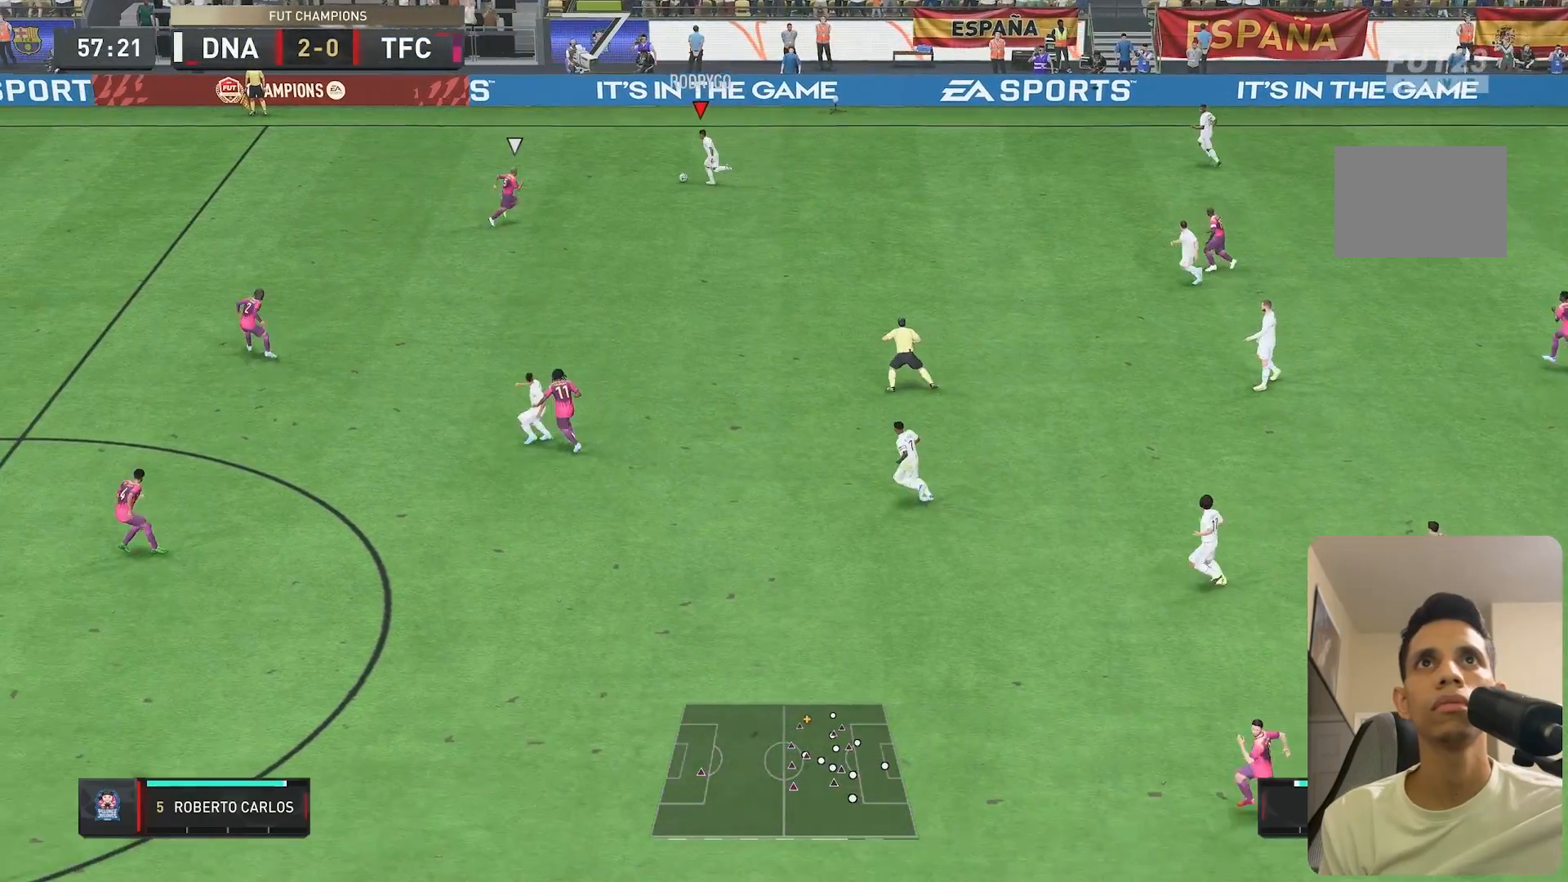
{"buttons": [], "left_stick": "down", "right_stick": "center", "events": [[33, "right_stick", "up-left"], [100, "right_stick", "down-right"], [200, "left_stick", "down-left"], [200, "right_stick", "center"], [417, "left_stick", "down"]]}
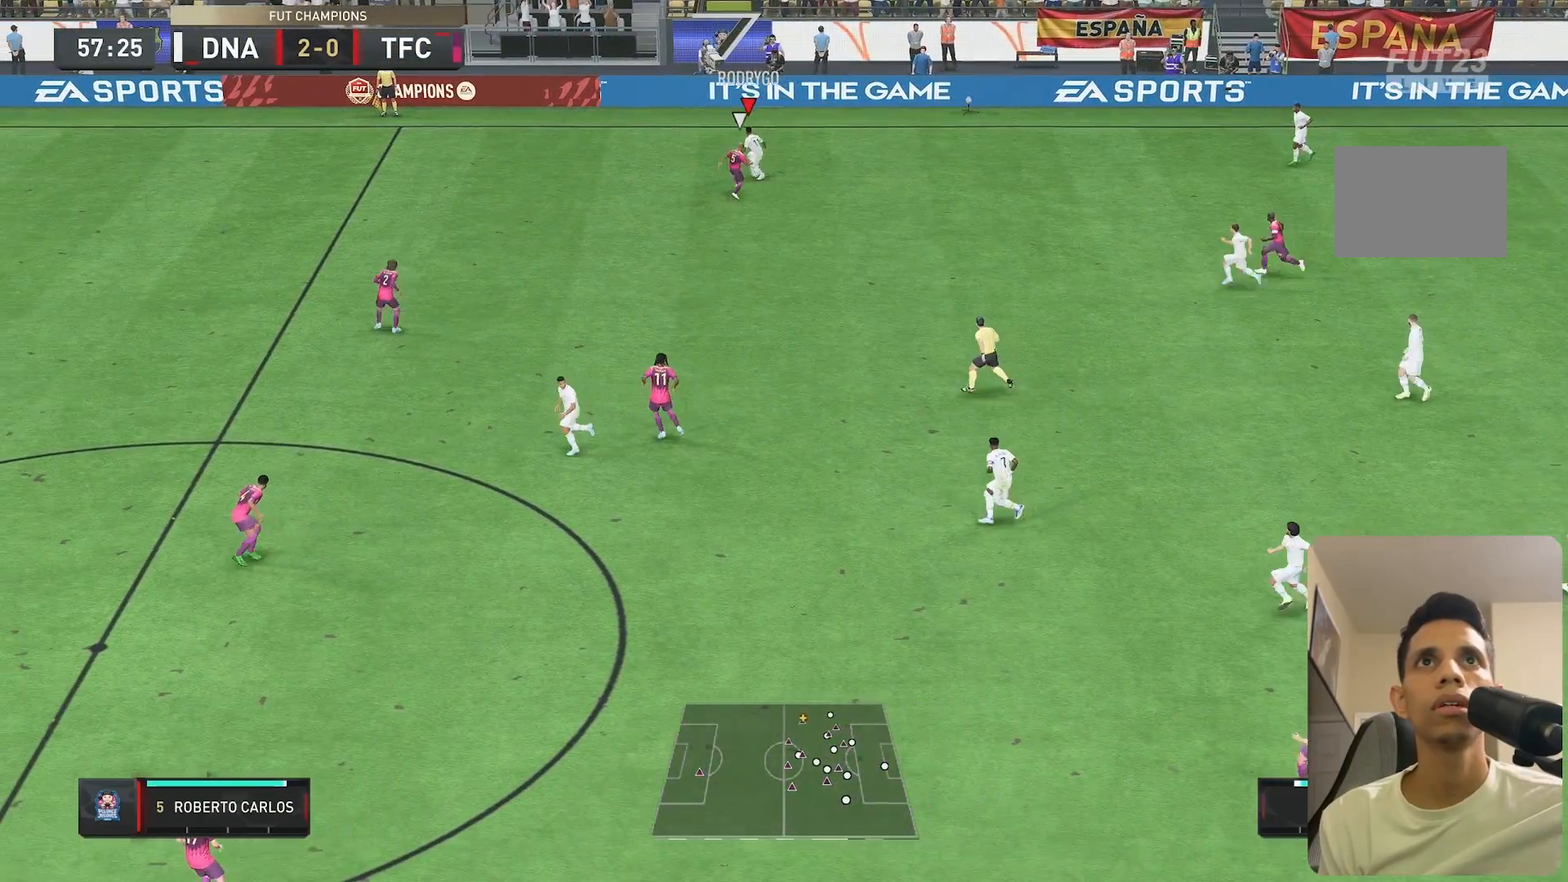
{"buttons": ["R2"], "left_stick": "left", "right_stick": "center", "events": [[250, "left_stick", "left"], [417, "R2", "down"]]}
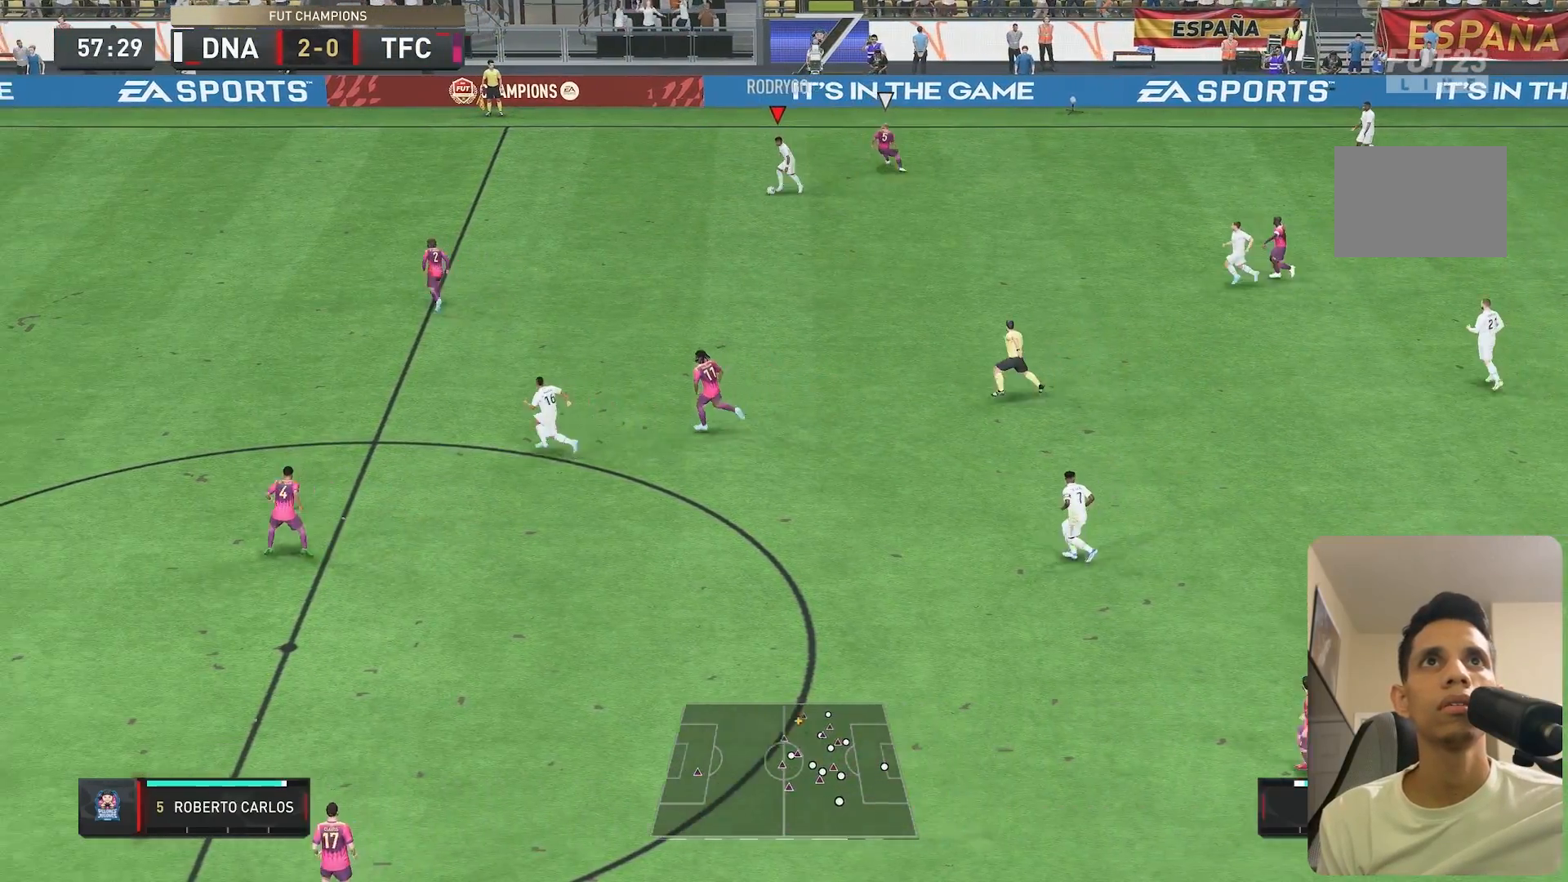
{"buttons": ["R2"], "left_stick": "up-left", "right_stick": "center", "events": [[383, "left_stick", "up-left"]]}